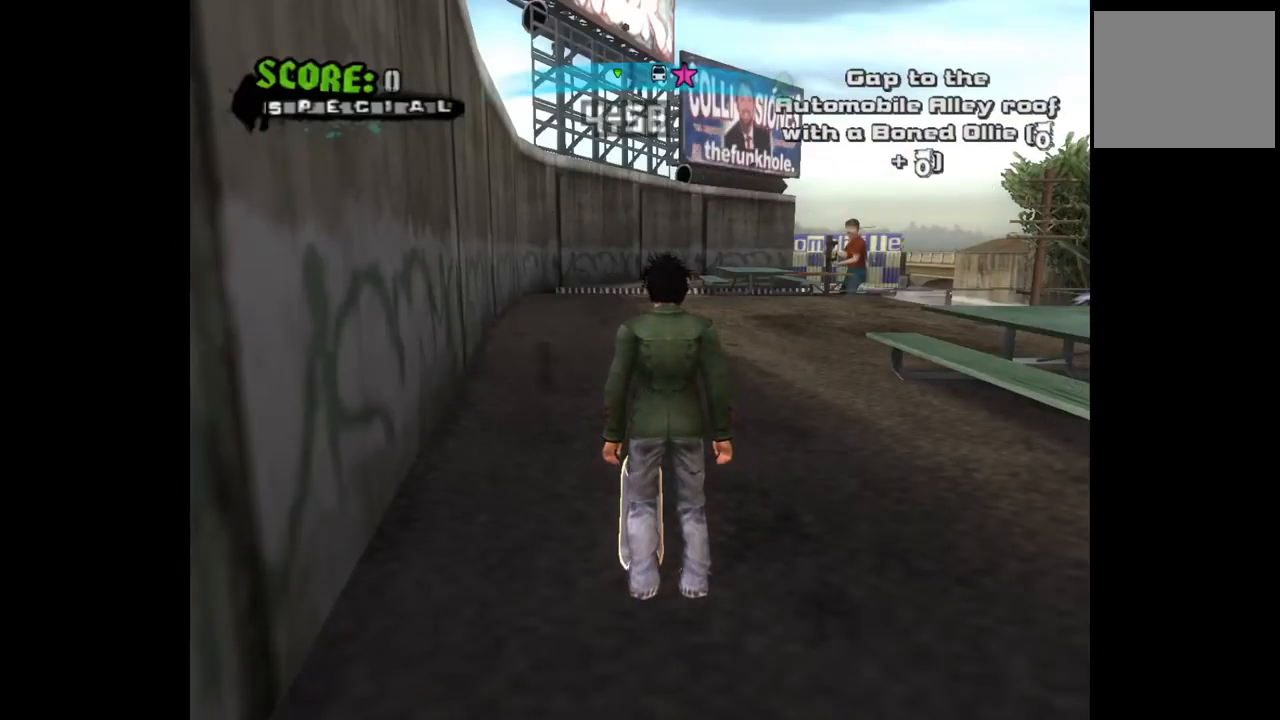
Gameplay with a controller (PlayStation layout); each line is a JSON object with the inputs held at the frame after it. "events" lists button and stick changes between this image and that frame as [ms after this image, input, new state], when the widget could be followed in between.
{"buttons": ["CROSS"], "left_stick": "center", "right_stick": "center", "events": [[183, "CROSS", "down"]]}
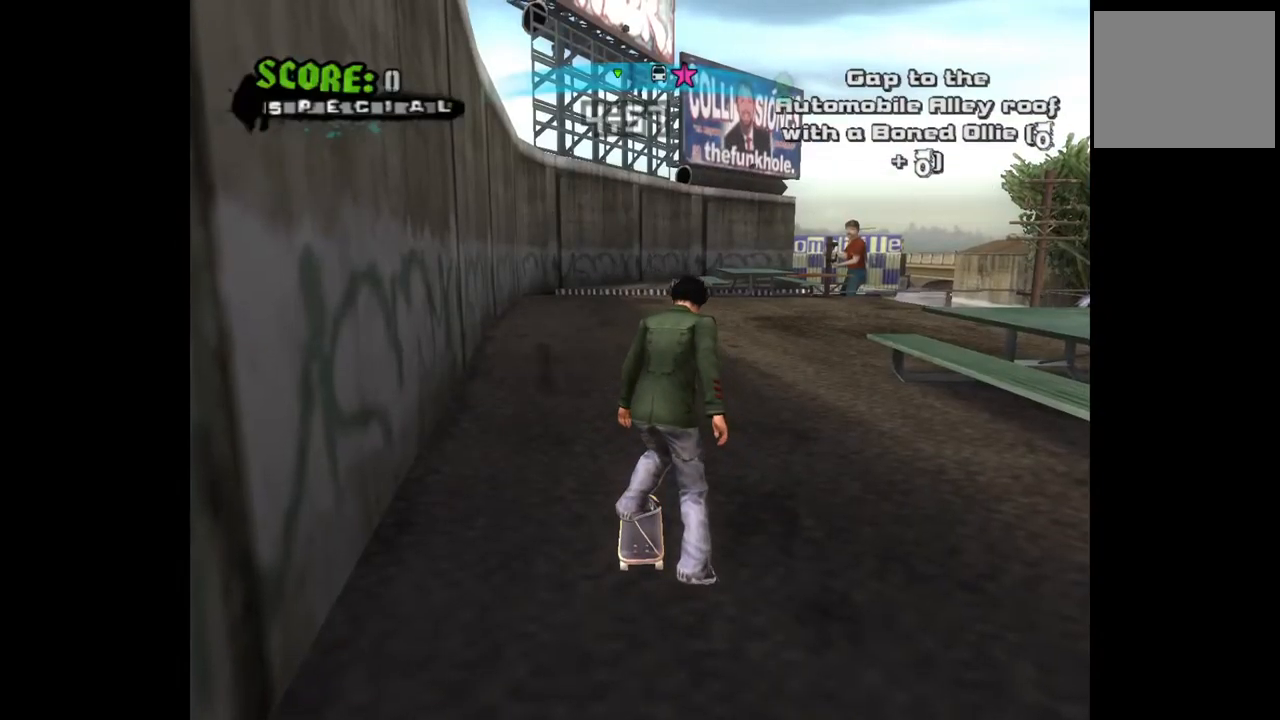
{"buttons": ["CROSS"], "left_stick": "center", "right_stick": "center", "events": [[150, "DPAD_RIGHT", "down"], [250, "DPAD_RIGHT", "up"]]}
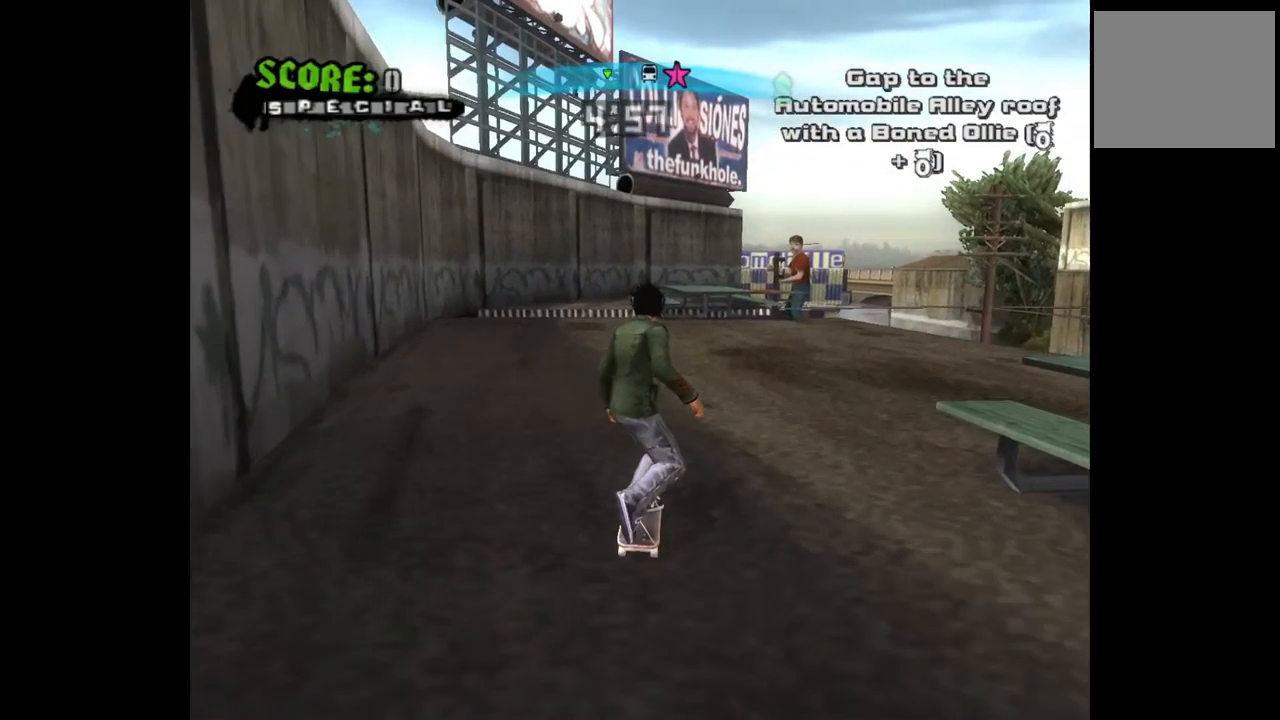
{"buttons": ["CROSS"], "left_stick": "center", "right_stick": "center", "events": []}
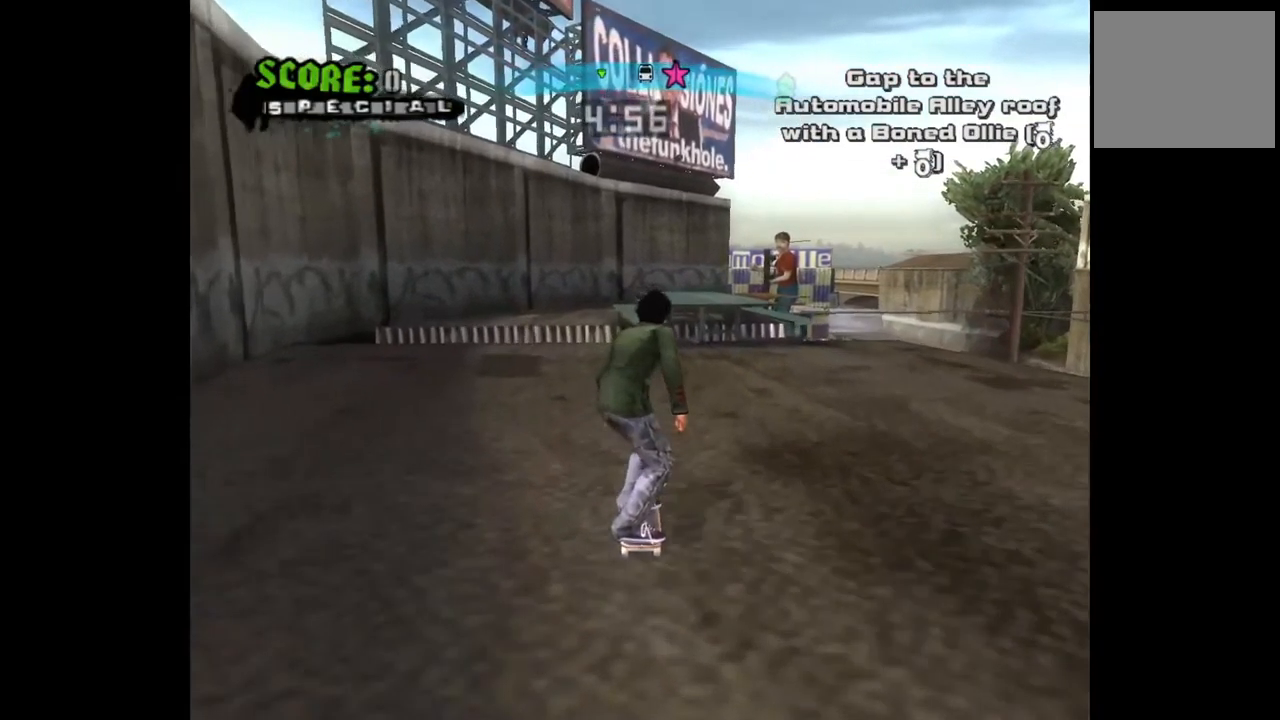
{"buttons": [], "left_stick": "center", "right_stick": "center", "events": [[33, "CROSS", "up"]]}
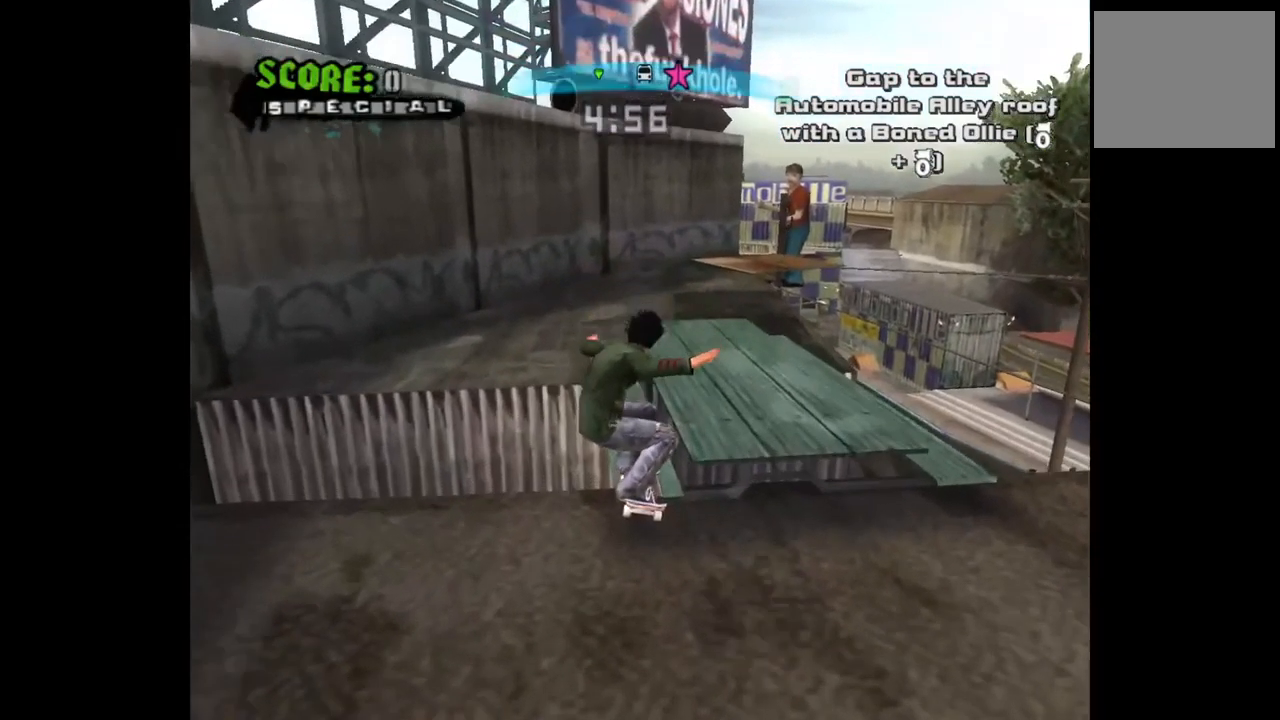
{"buttons": [], "left_stick": "center", "right_stick": "center", "events": [[17, "TRIANGLE", "down"], [217, "TRIANGLE", "up"], [350, "CROSS", "down"], [450, "CROSS", "up"]]}
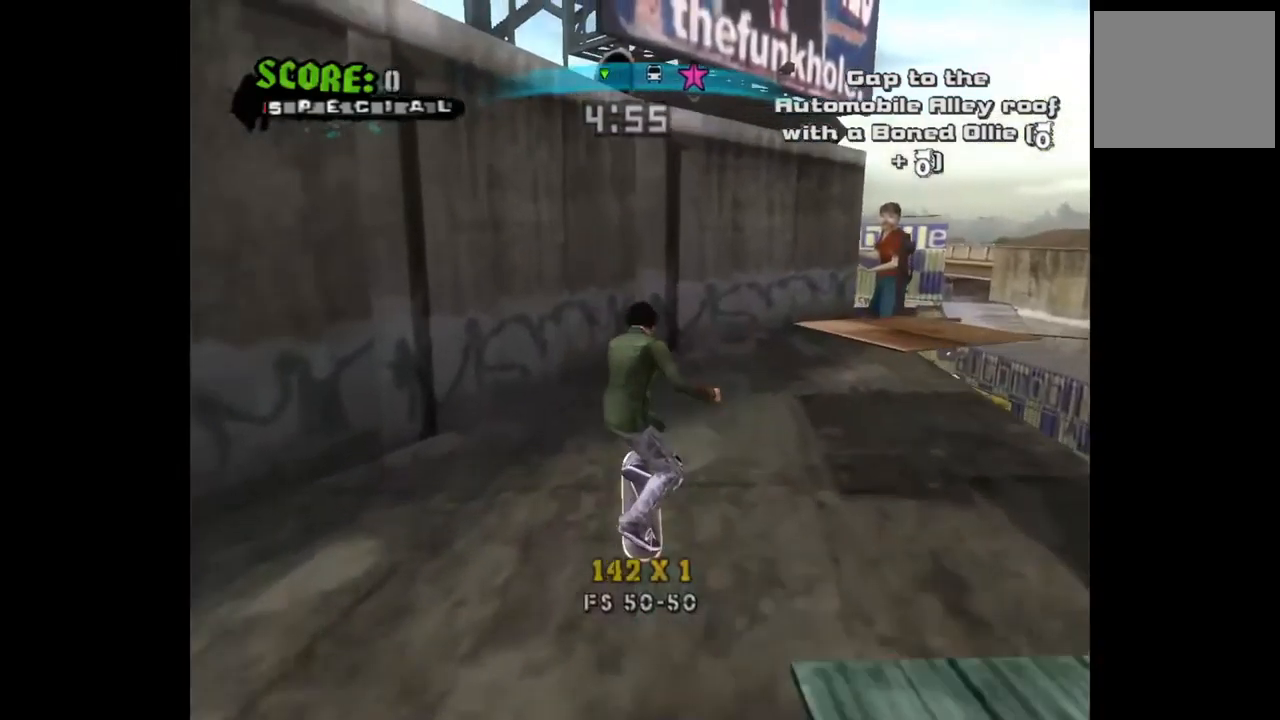
{"buttons": ["CROSS"], "left_stick": "center", "right_stick": "center", "events": [[333, "CROSS", "down"]]}
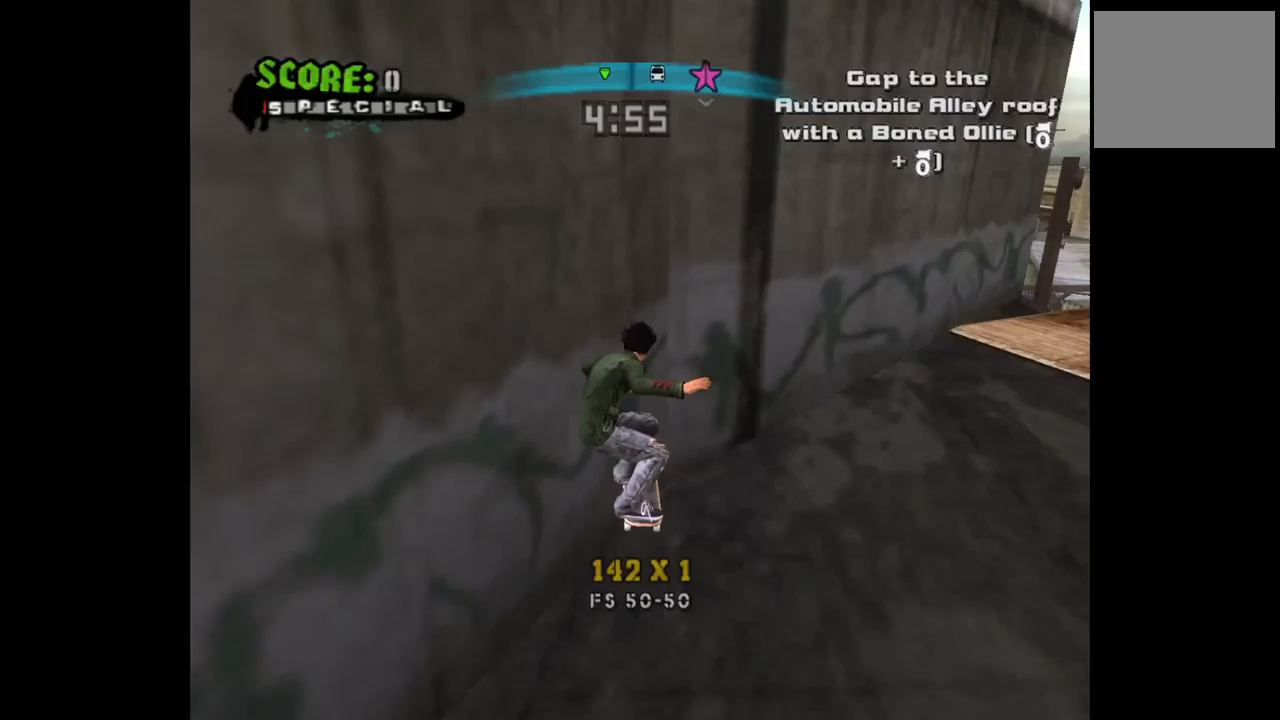
{"buttons": ["CROSS", "DPAD_RIGHT"], "left_stick": "center", "right_stick": "center", "events": [[33, "DPAD_RIGHT", "down"]]}
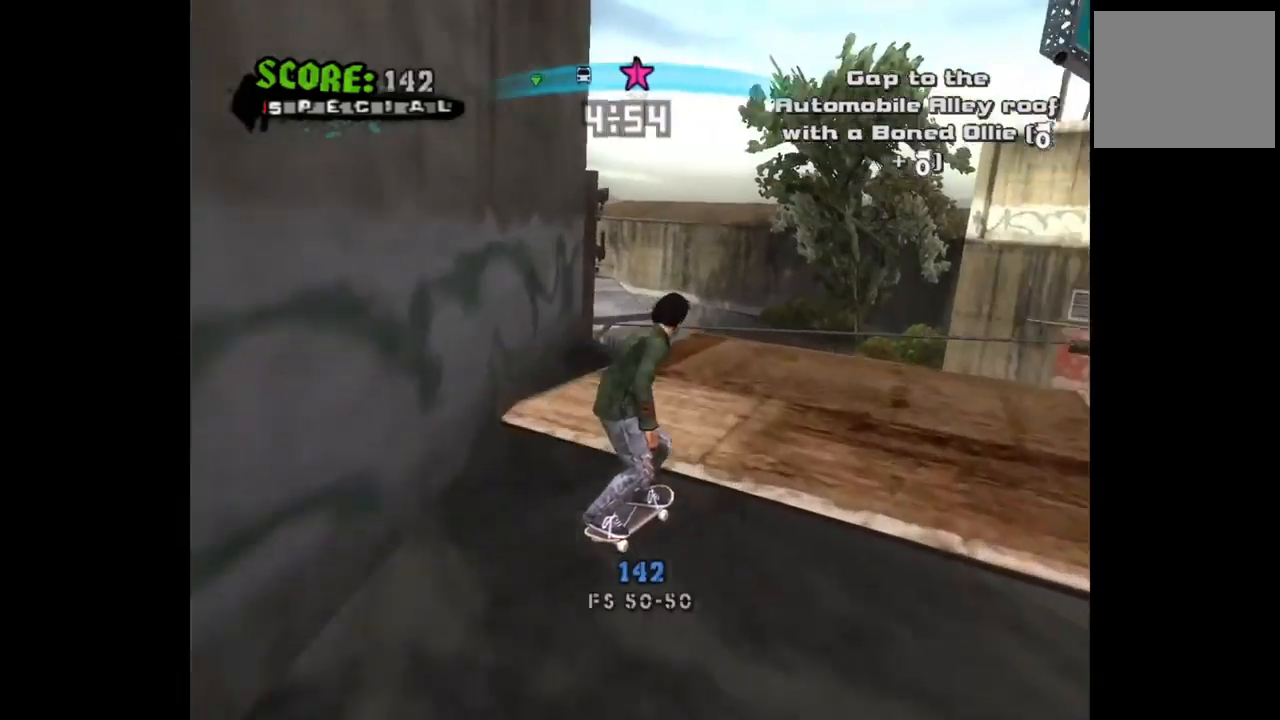
{"buttons": [], "left_stick": "center", "right_stick": "center", "events": [[67, "DPAD_RIGHT", "up"], [150, "DPAD_LEFT", "down"], [400, "DPAD_LEFT", "up"], [433, "CROSS", "up"]]}
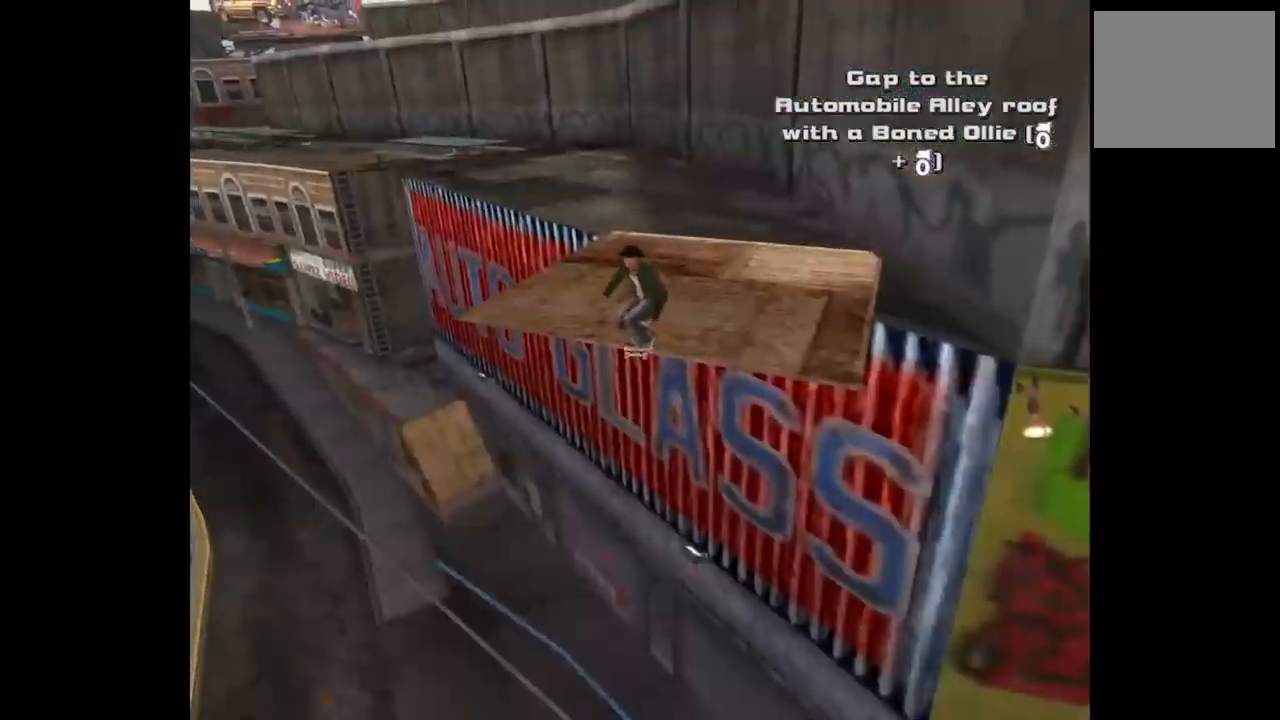
{"buttons": [], "left_stick": "center", "right_stick": "center", "events": [[50, "CROSS", "down"], [300, "CROSS", "up"]]}
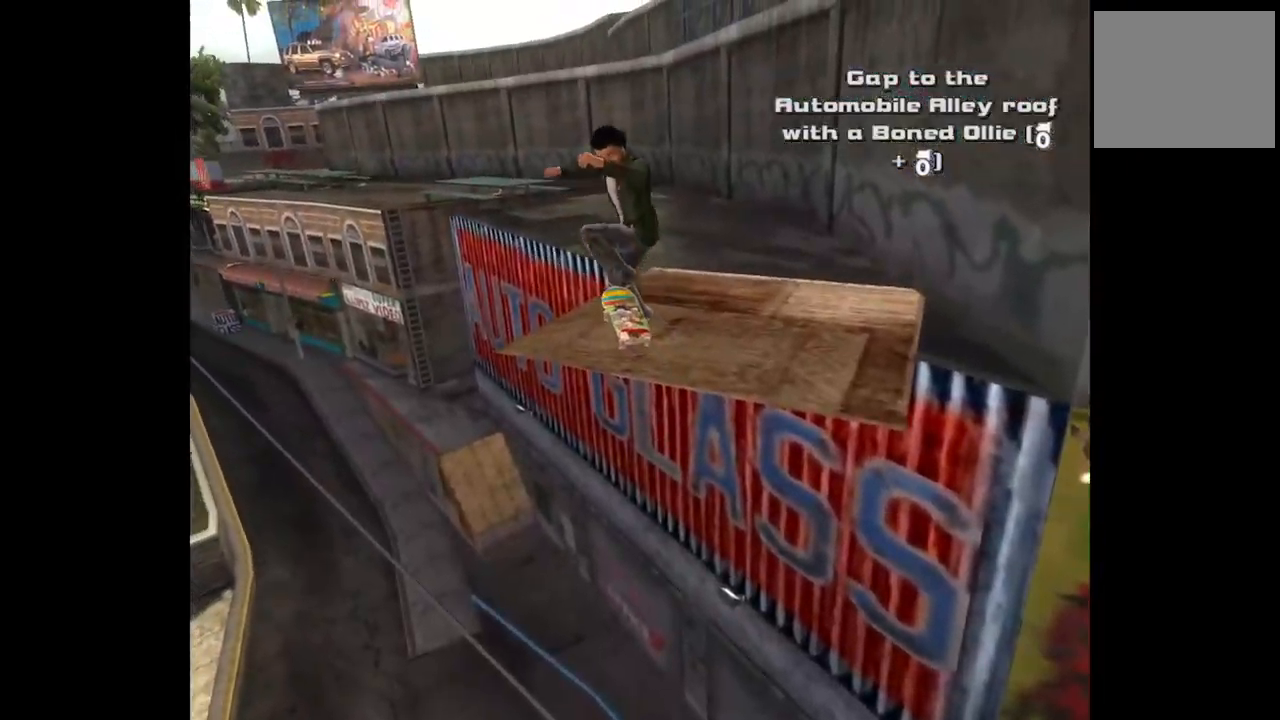
{"buttons": ["CROSS"], "left_stick": "center", "right_stick": "center", "events": [[217, "CROSS", "down"]]}
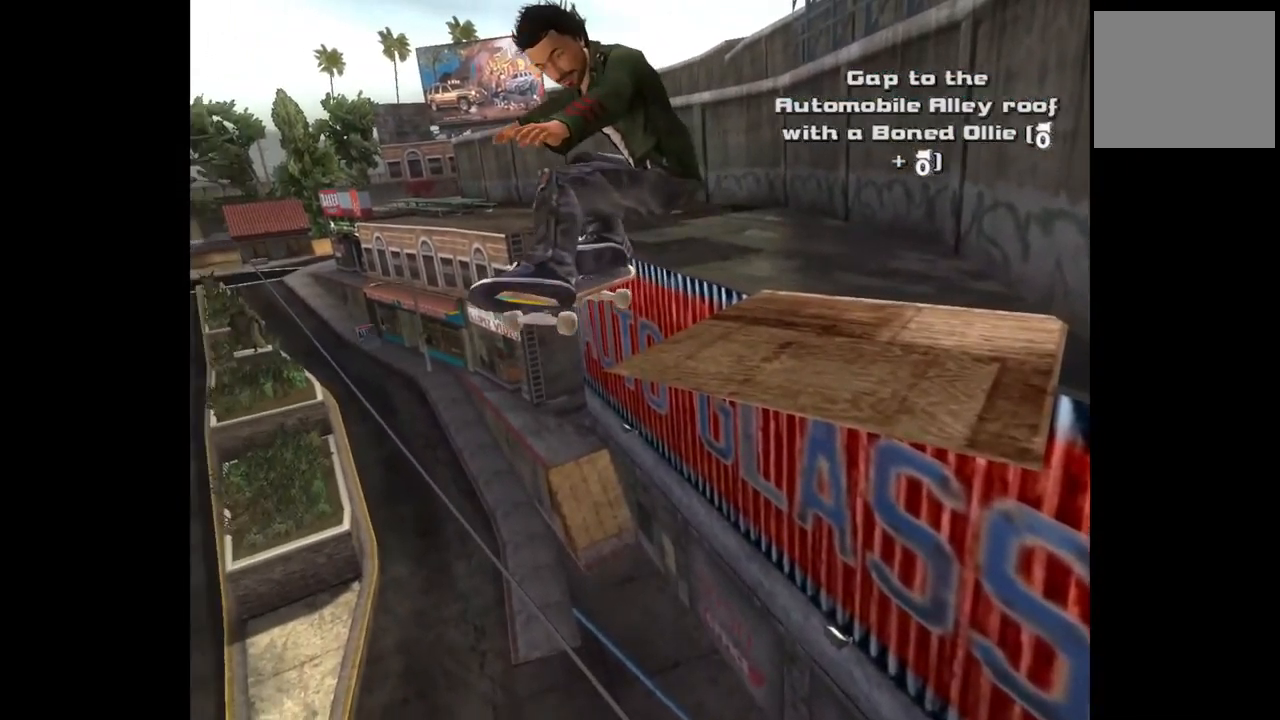
{"buttons": ["CROSS"], "left_stick": "center", "right_stick": "center", "events": []}
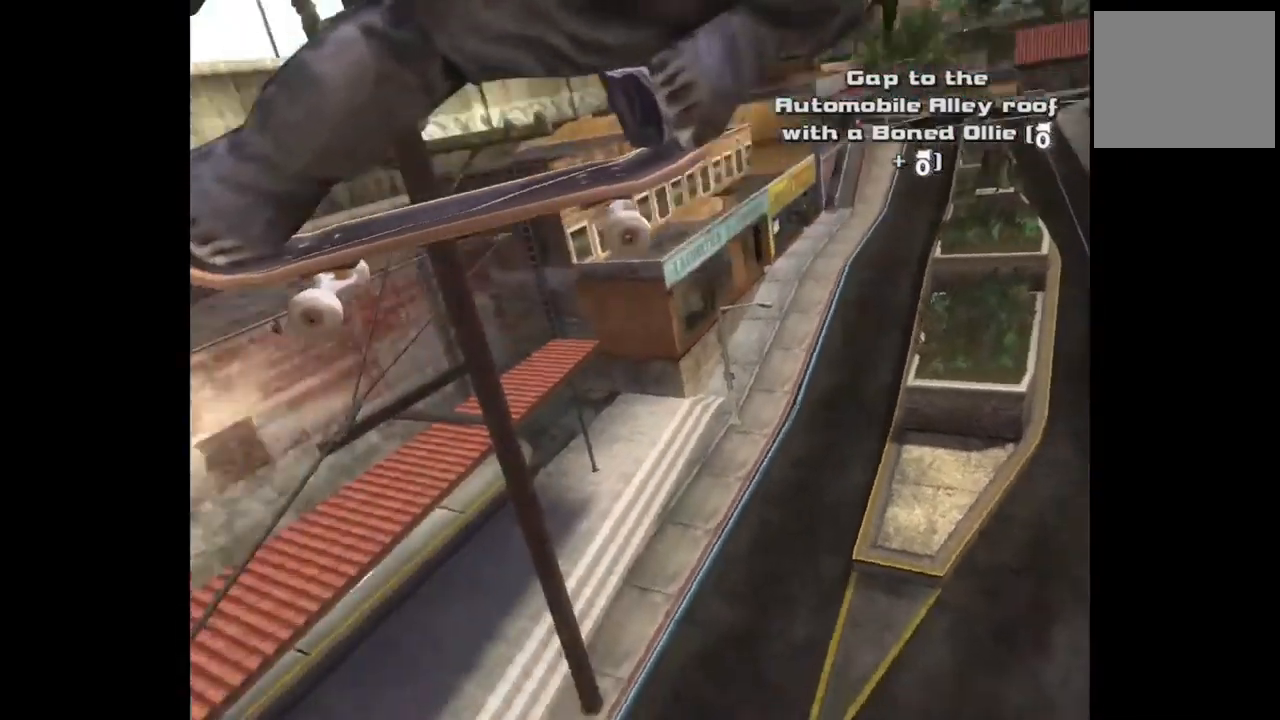
{"buttons": ["CROSS"], "left_stick": "center", "right_stick": "center", "events": []}
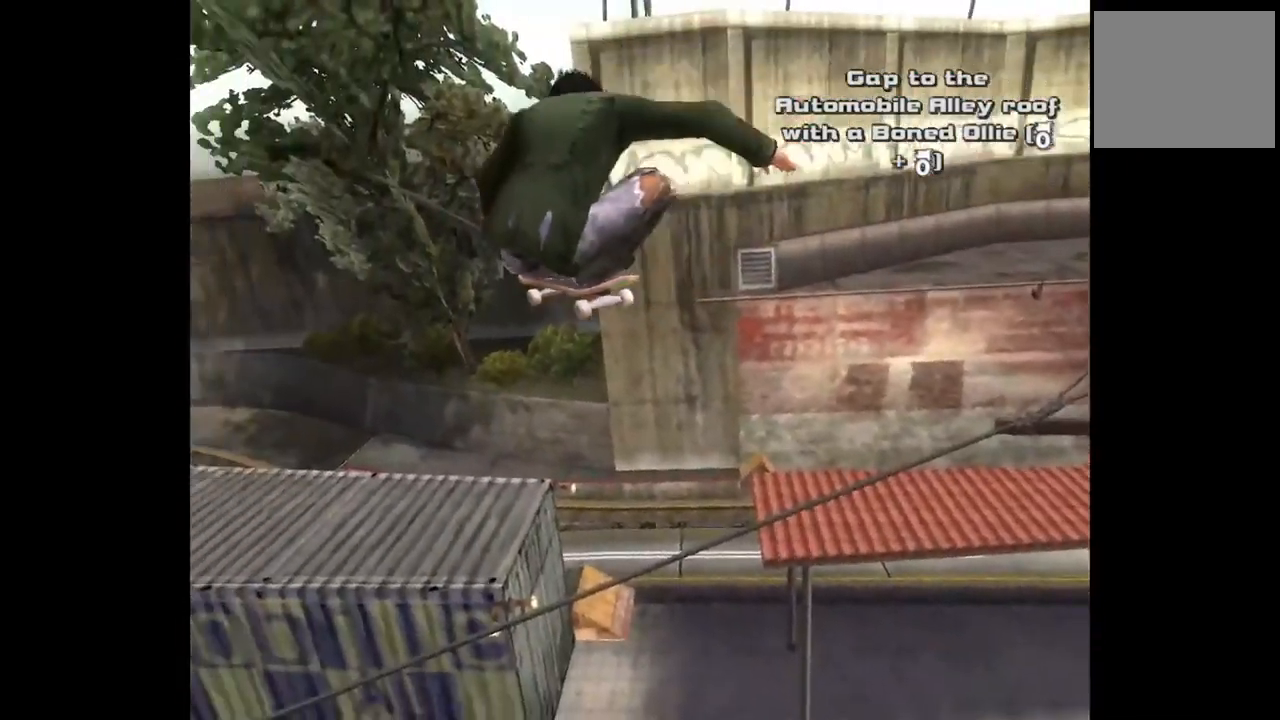
{"buttons": ["CROSS"], "left_stick": "center", "right_stick": "center", "events": []}
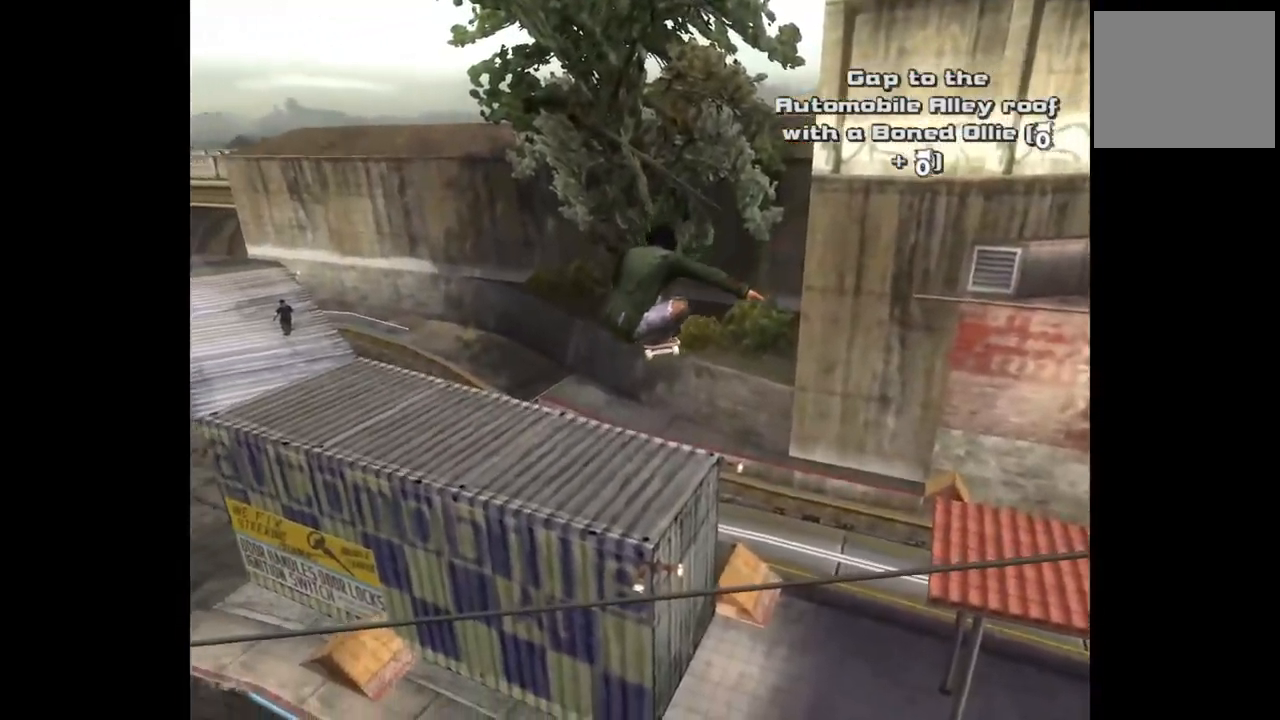
{"buttons": [], "left_stick": "center", "right_stick": "center", "events": [[17, "CROSS", "up"]]}
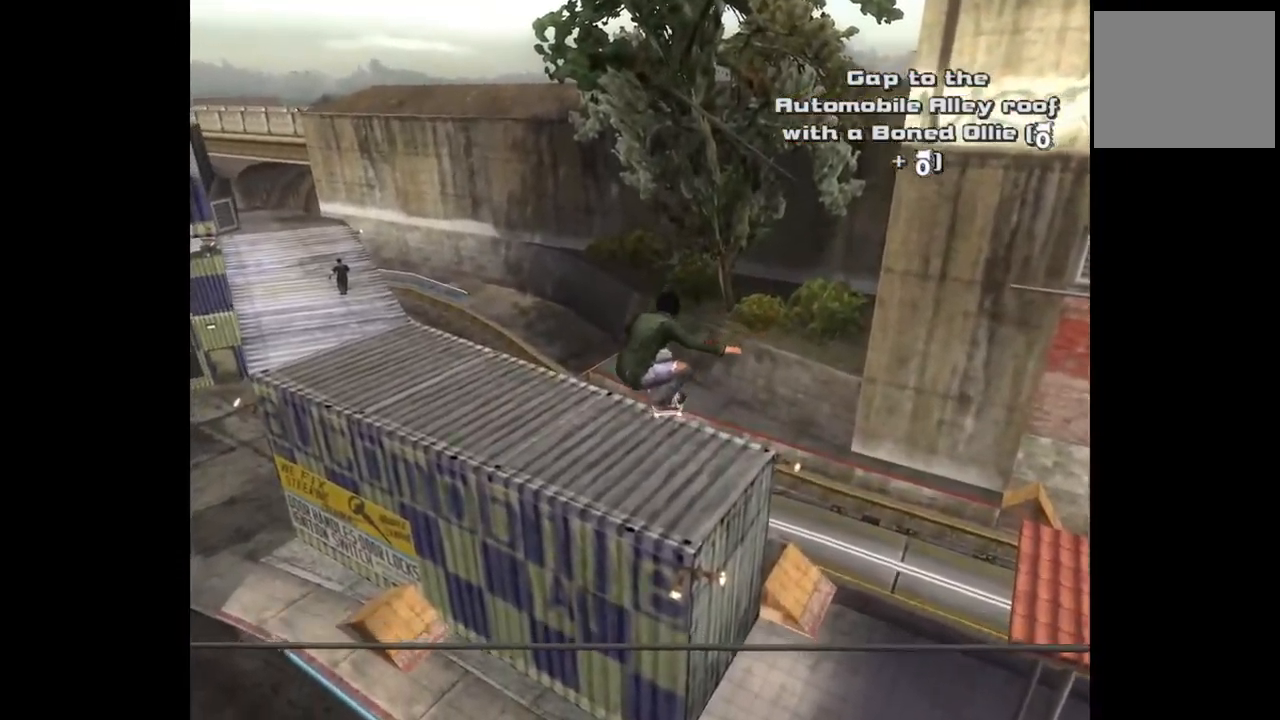
{"buttons": [], "left_stick": "center", "right_stick": "center", "events": []}
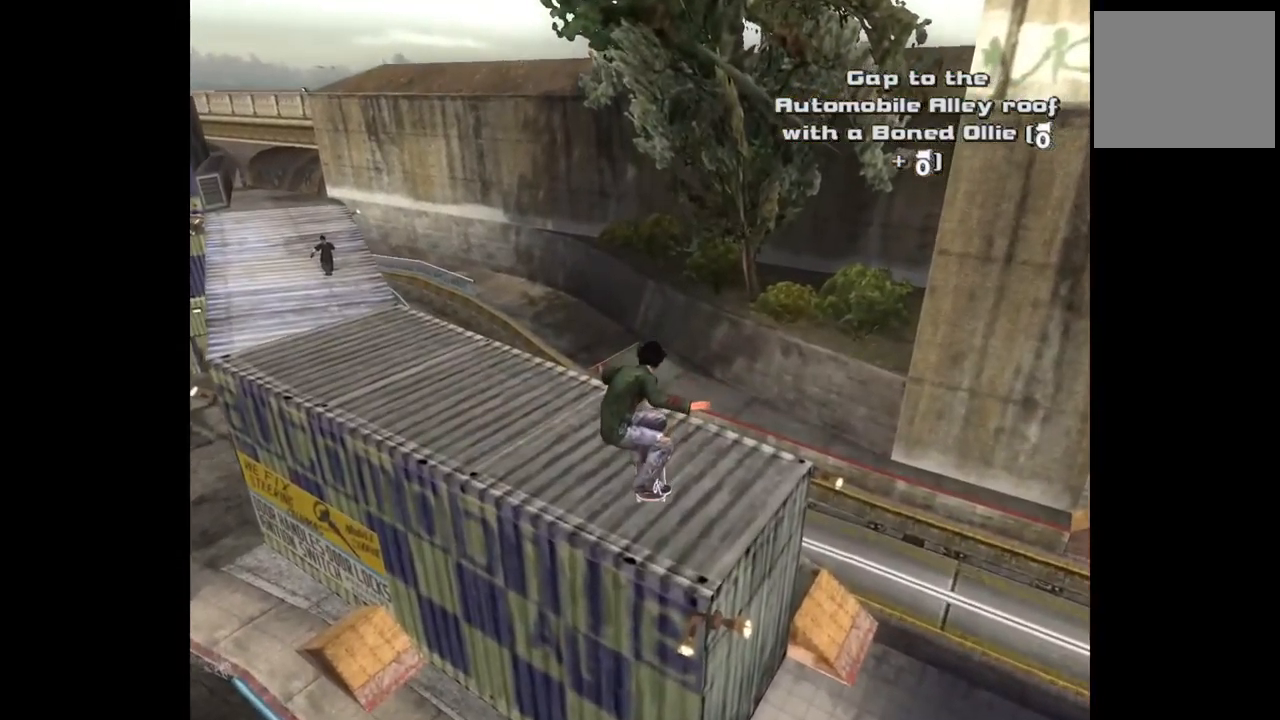
{"buttons": [], "left_stick": "center", "right_stick": "center", "events": [[317, "DPAD_LEFT", "down"], [500, "DPAD_LEFT", "up"]]}
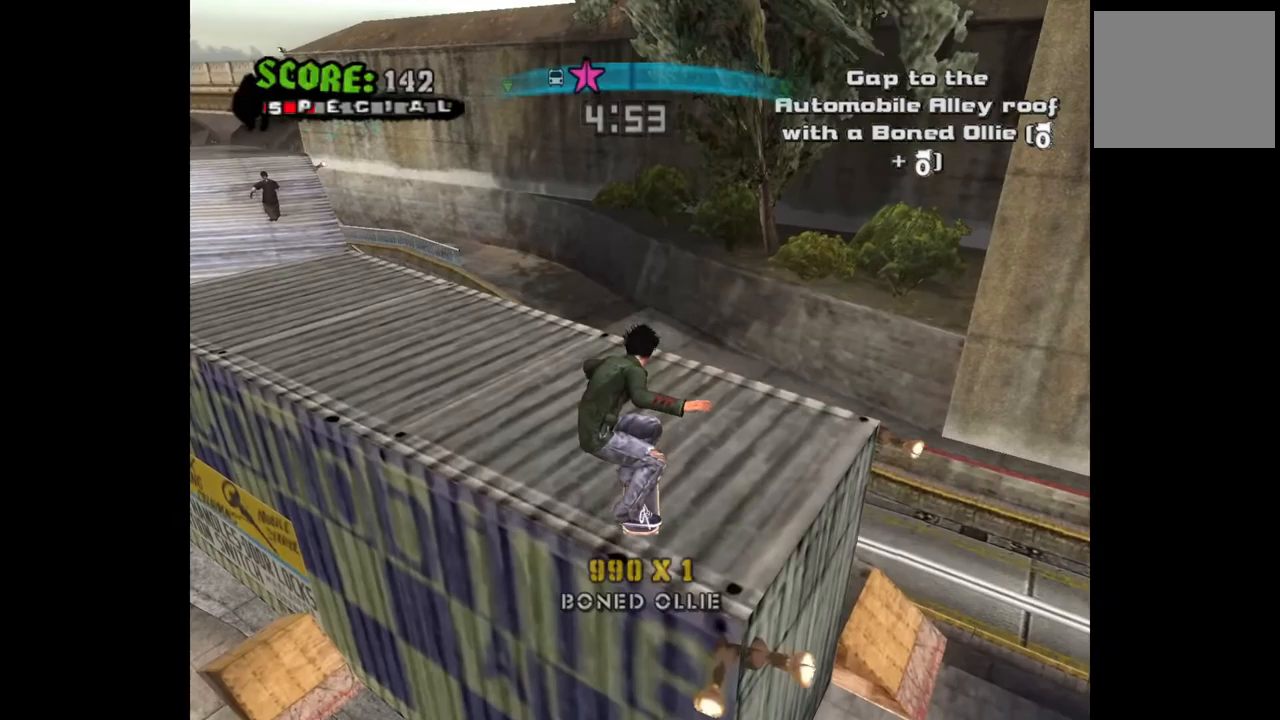
{"buttons": ["DPAD_LEFT"], "left_stick": "center", "right_stick": "center", "events": [[183, "DPAD_LEFT", "down"]]}
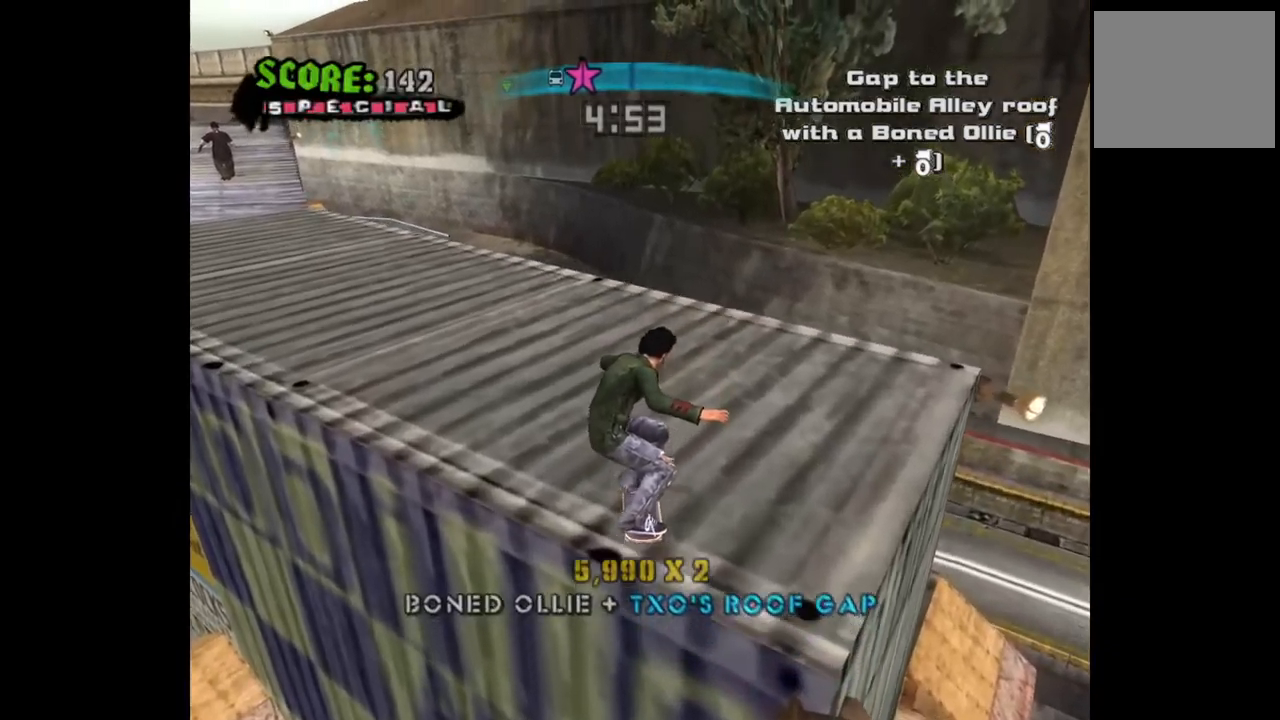
{"buttons": [], "left_stick": "center", "right_stick": "center", "events": [[50, "DPAD_LEFT", "up"], [83, "DPAD_LEFT", "down"], [367, "DPAD_LEFT", "up"]]}
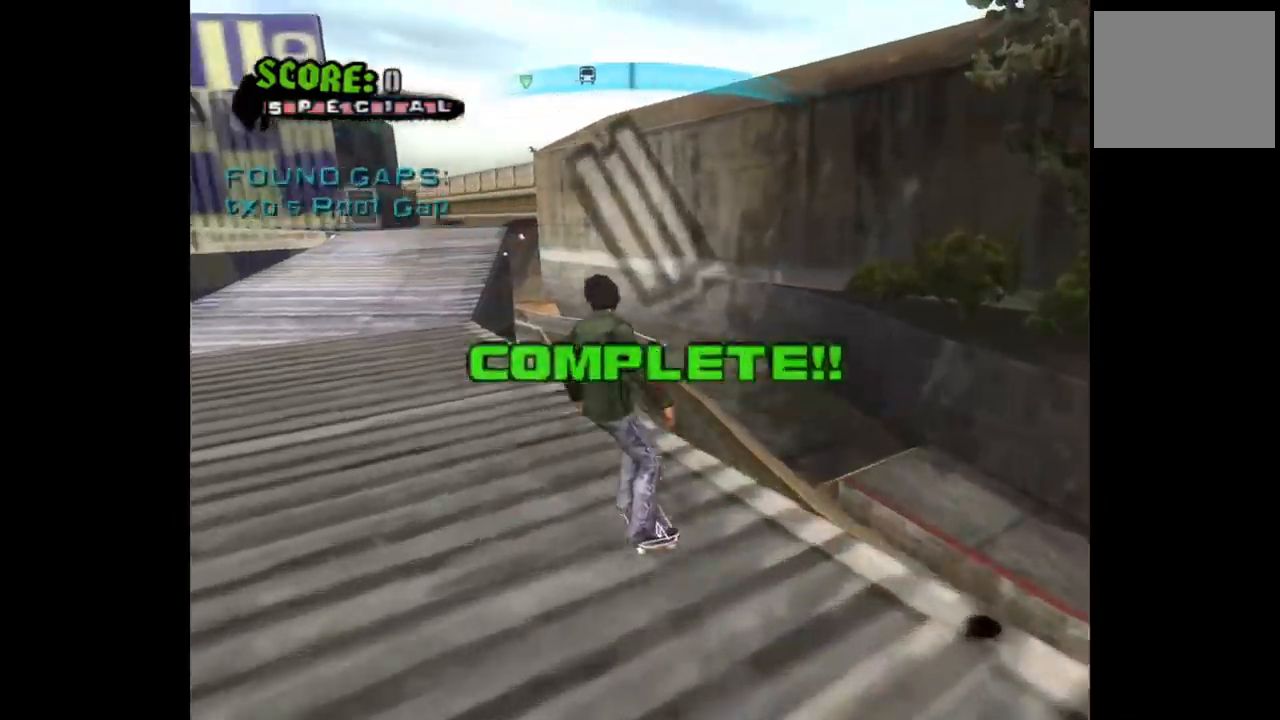
{"buttons": ["DPAD_RIGHT"], "left_stick": "center", "right_stick": "center", "events": [[33, "DPAD_LEFT", "down"], [250, "DPAD_LEFT", "up"], [367, "DPAD_RIGHT", "down"]]}
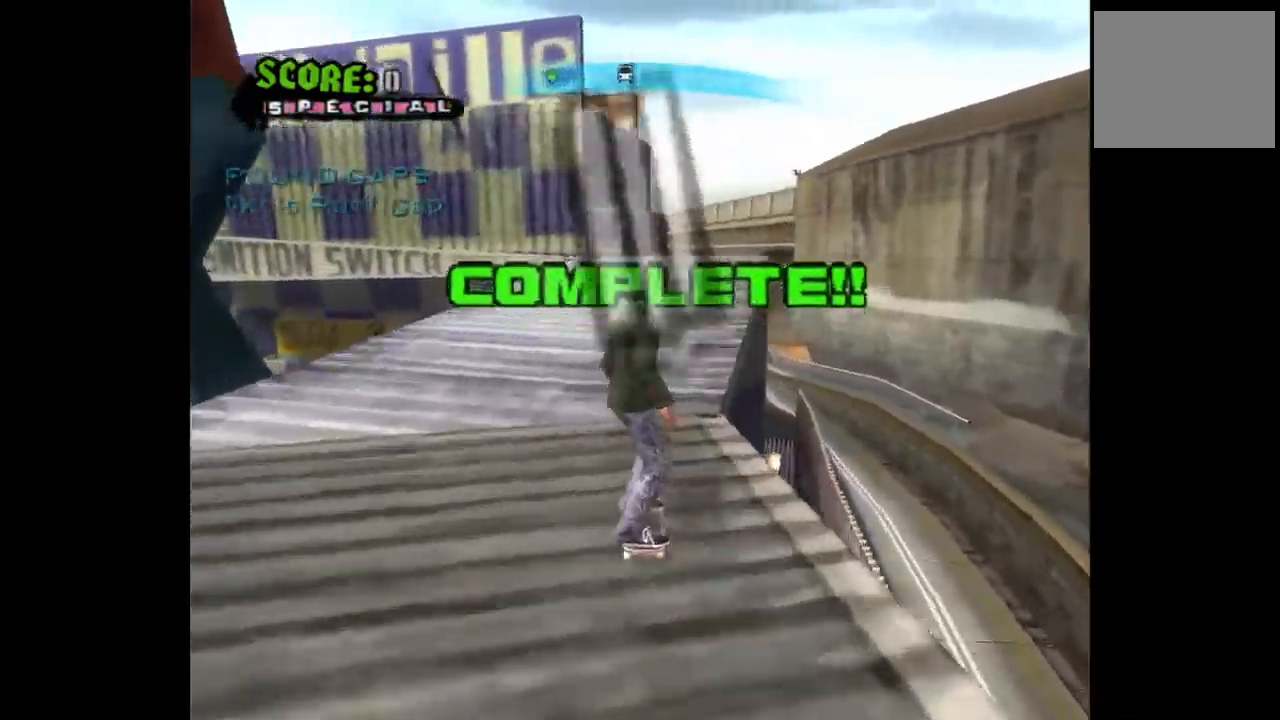
{"buttons": [], "left_stick": "center", "right_stick": "center", "events": [[17, "DPAD_RIGHT", "up"]]}
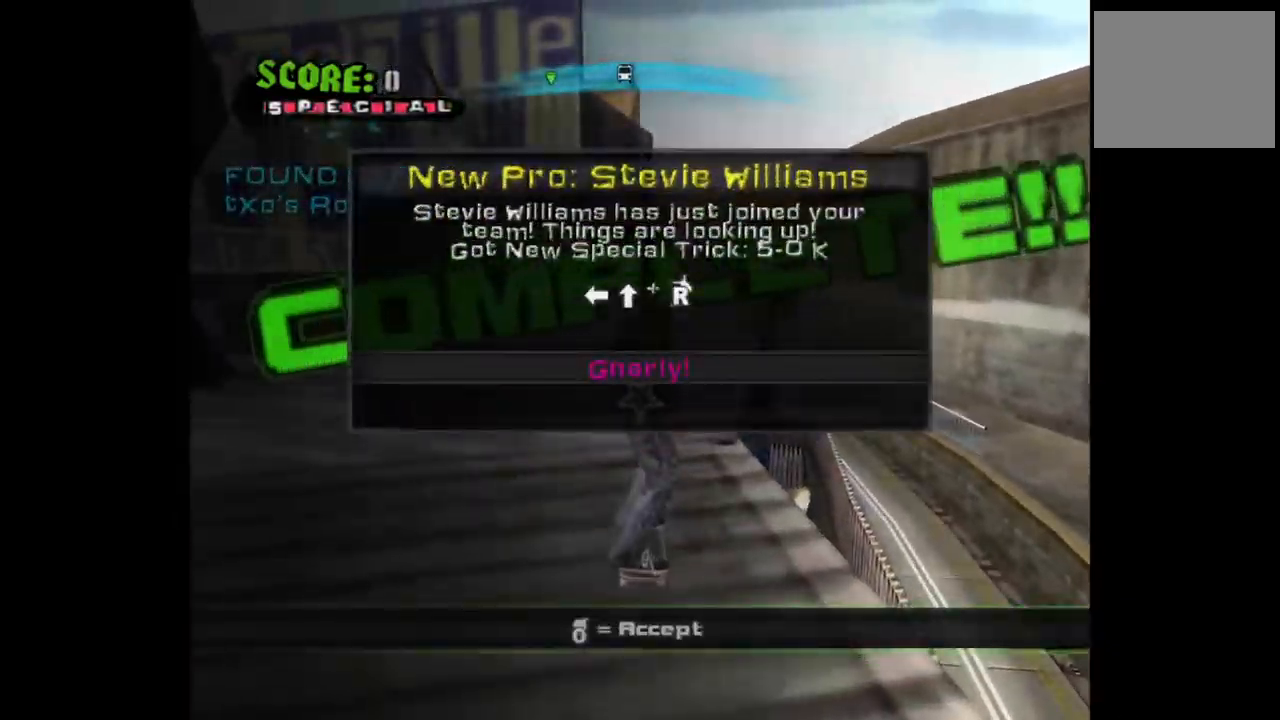
{"buttons": [], "left_stick": "center", "right_stick": "center", "events": []}
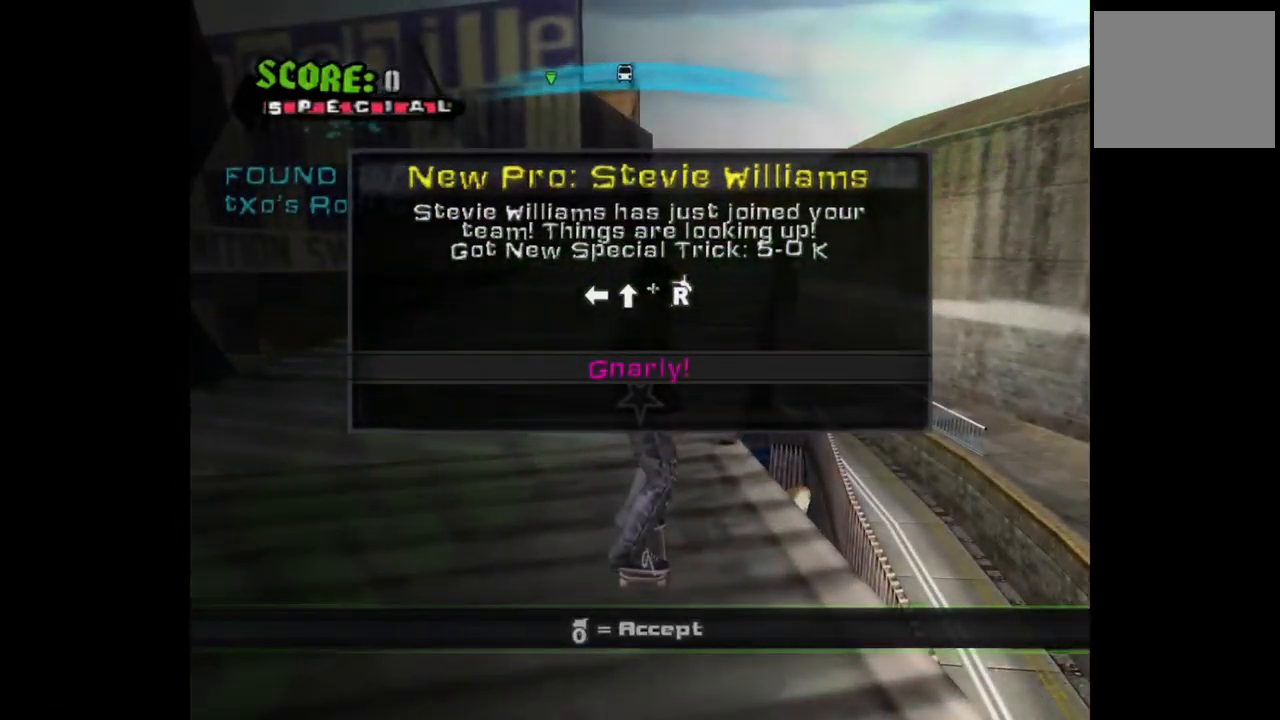
{"buttons": [], "left_stick": "center", "right_stick": "center", "events": []}
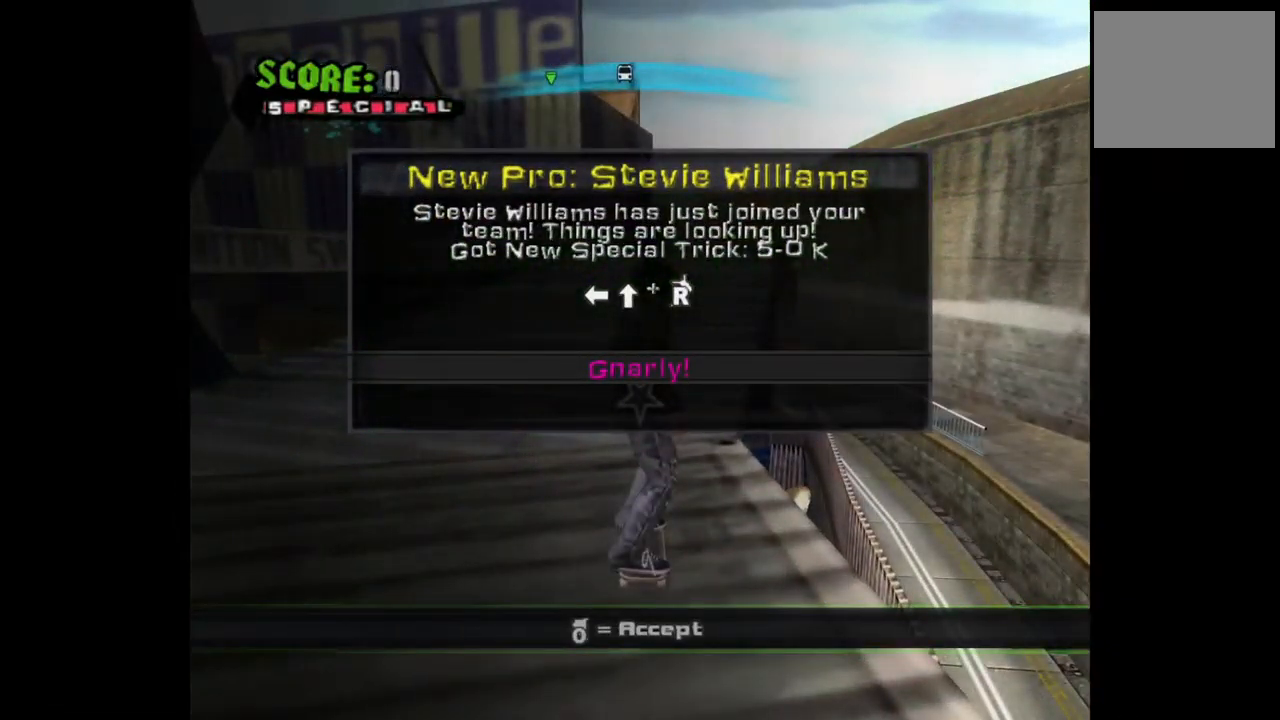
{"buttons": [], "left_stick": "center", "right_stick": "center", "events": []}
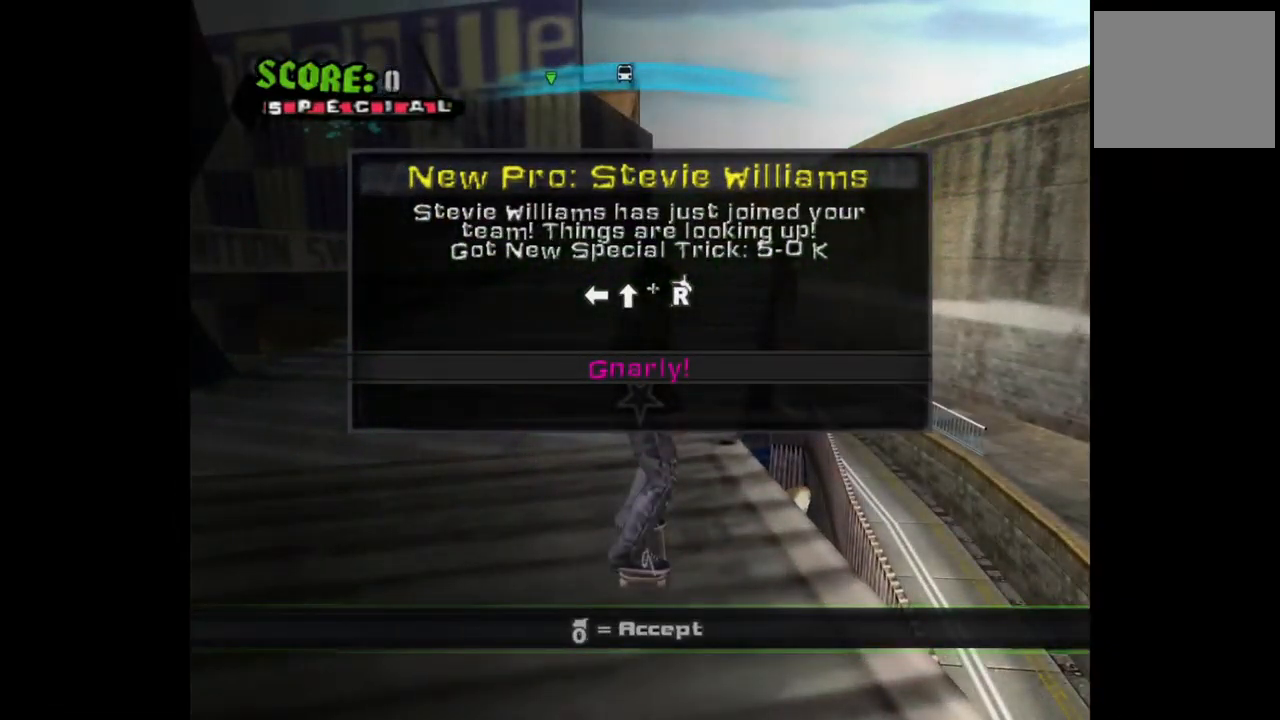
{"buttons": [], "left_stick": "center", "right_stick": "center", "events": []}
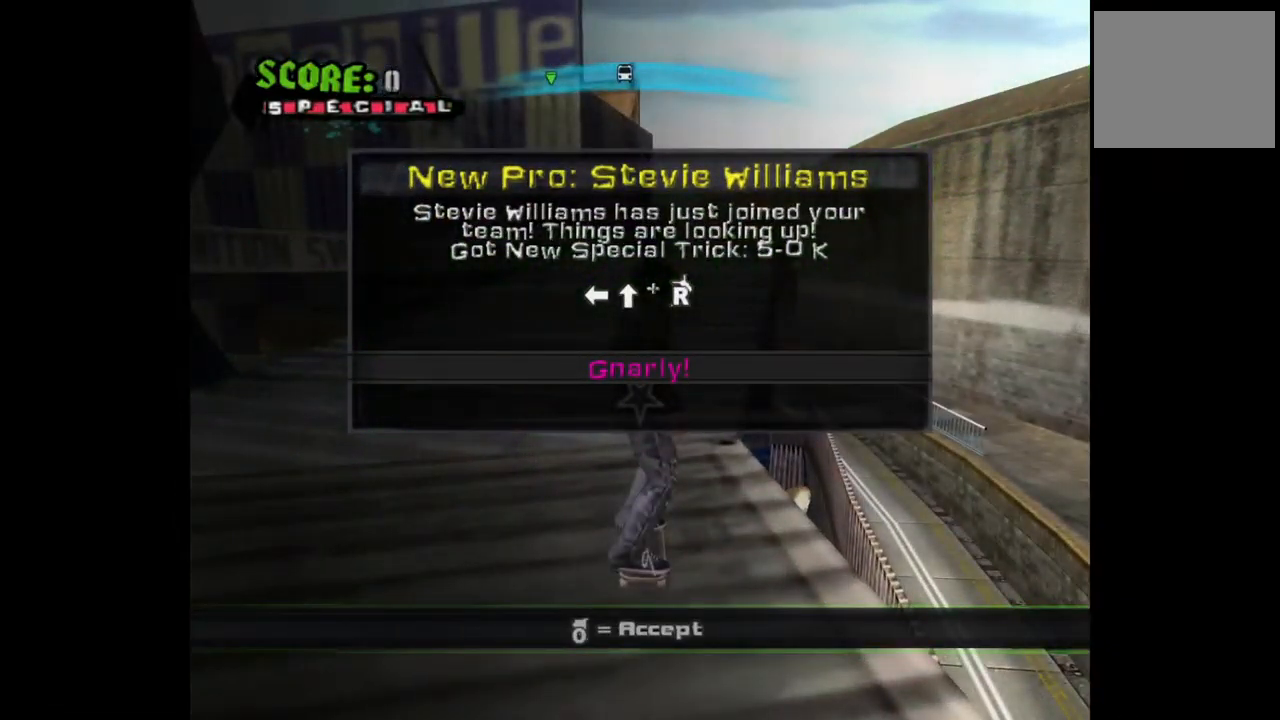
{"buttons": [], "left_stick": "center", "right_stick": "center", "events": []}